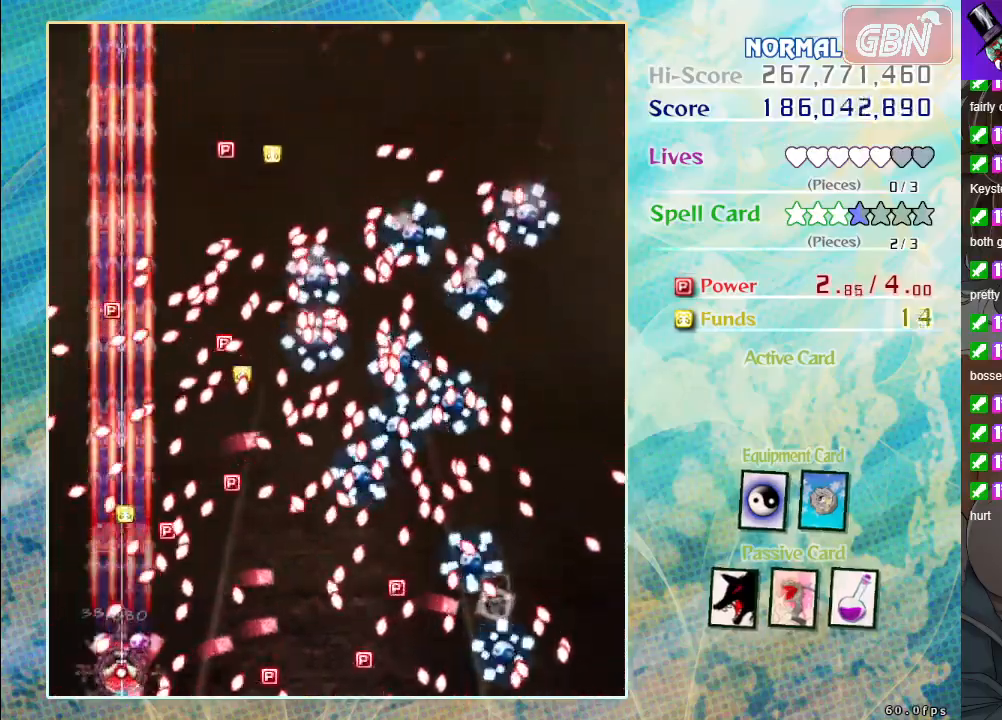
Gameplay with a controller (Xbox layout); each line is a JSON object with the inputs held at the frame after it. "events" lists button and stick changes between this image and that frame as [ms after this image, input, new state], when the widget could be followed in between. Not read: right_stick.
{"buttons": ["A", "X"], "left_stick": "center", "events": []}
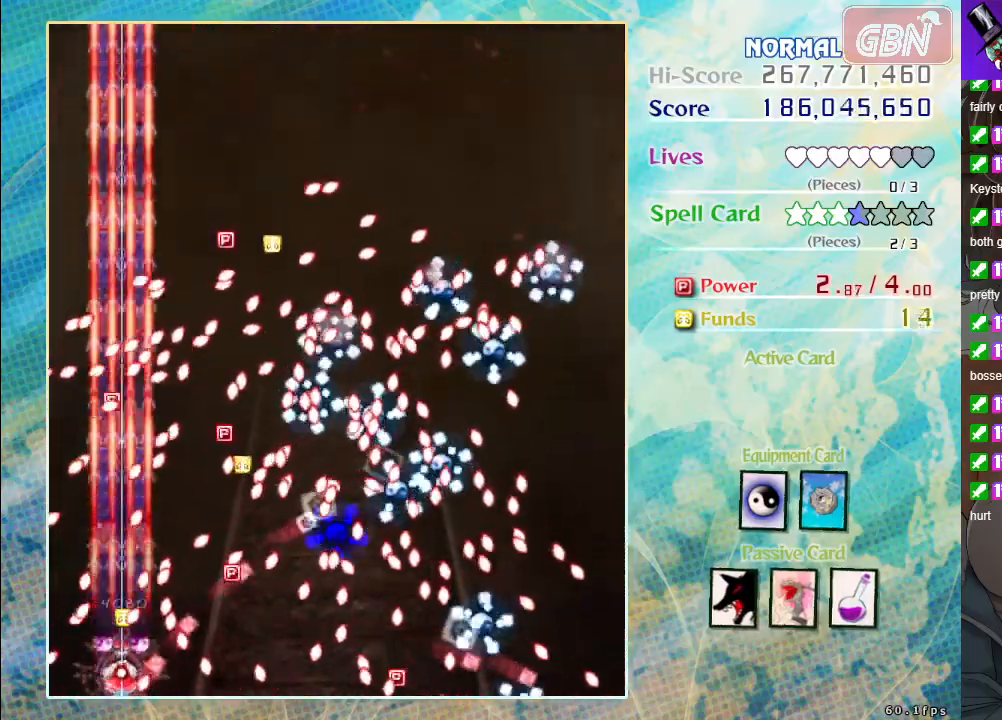
{"buttons": ["A", "X"], "left_stick": "center", "events": [[67, "left_stick", "left"], [150, "left_stick", "center"], [200, "left_stick", "down-right"], [350, "left_stick", "center"]]}
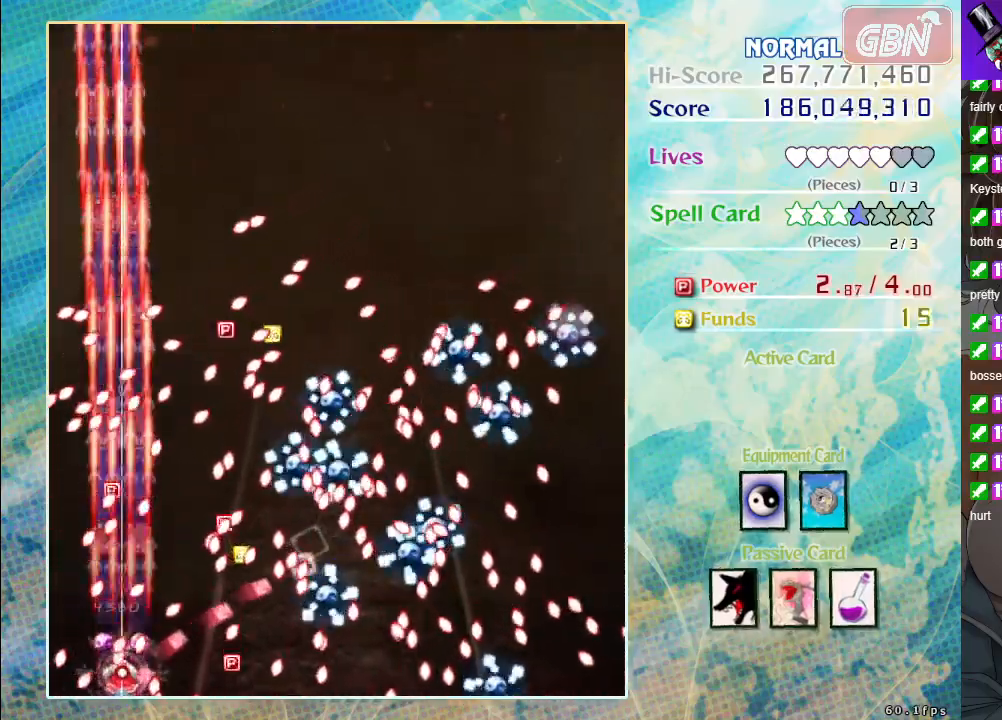
{"buttons": ["A", "X"], "left_stick": "center", "events": [[133, "left_stick", "down-right"], [300, "left_stick", "center"]]}
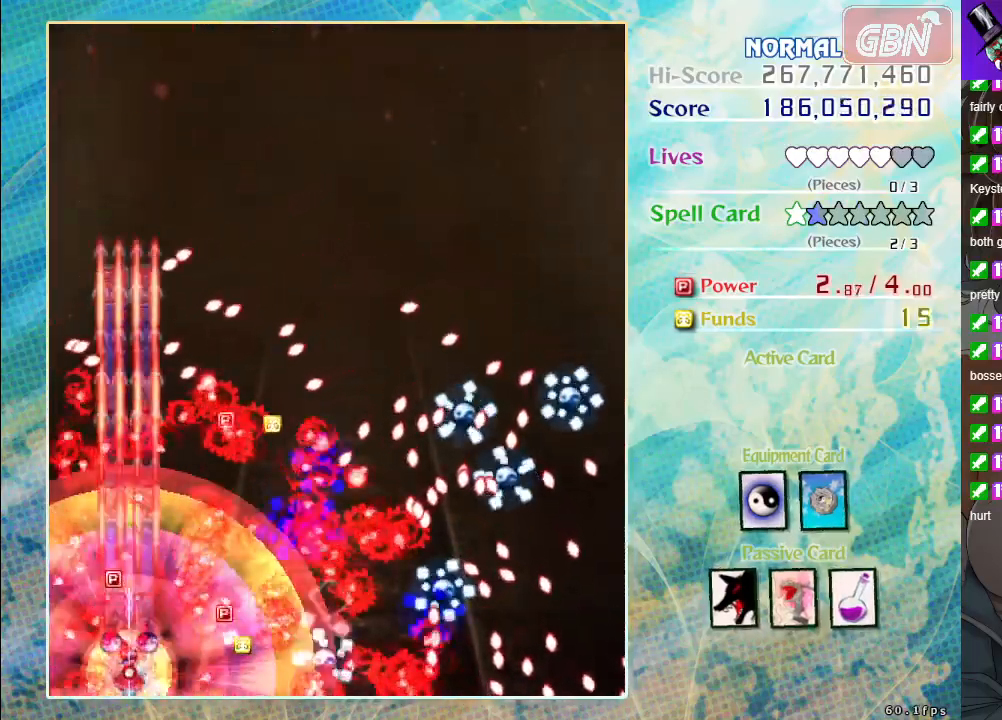
{"buttons": ["A"], "left_stick": "center", "events": [[183, "X", "up"]]}
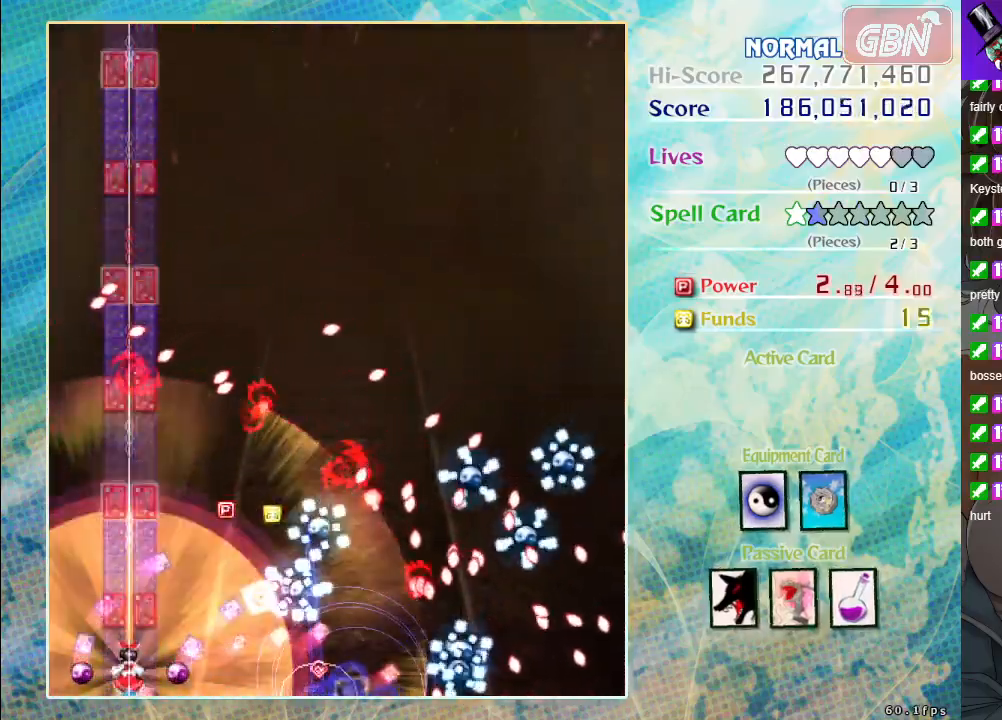
{"buttons": ["A"], "left_stick": "right", "events": [[400, "left_stick", "right"]]}
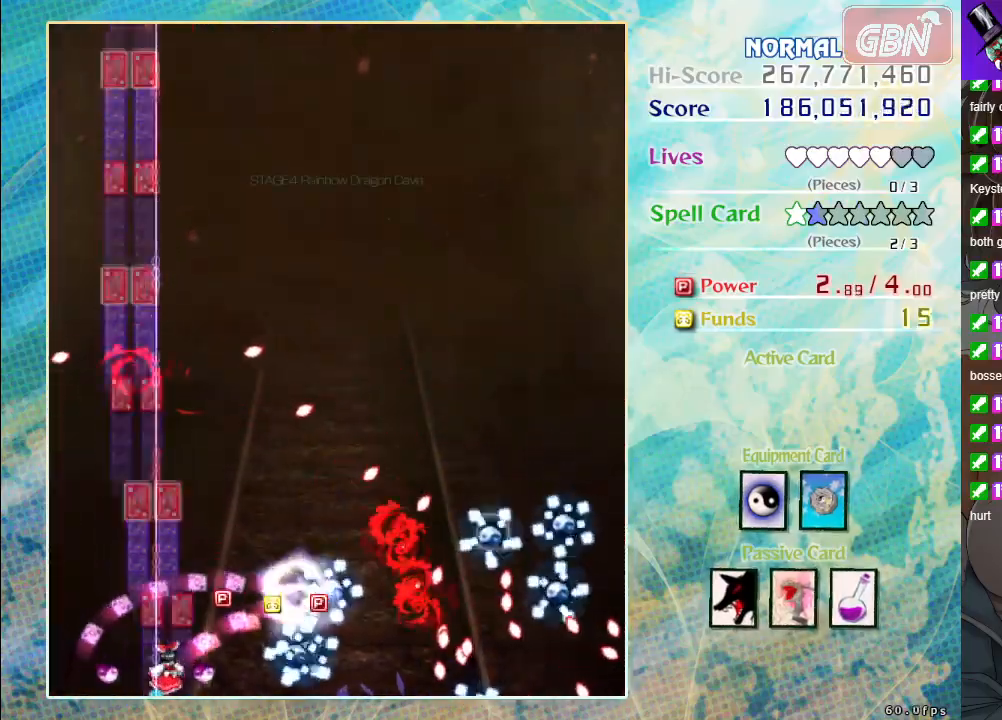
{"buttons": ["A"], "left_stick": "up", "events": [[317, "left_stick", "center"], [433, "left_stick", "up-left"], [500, "left_stick", "up"]]}
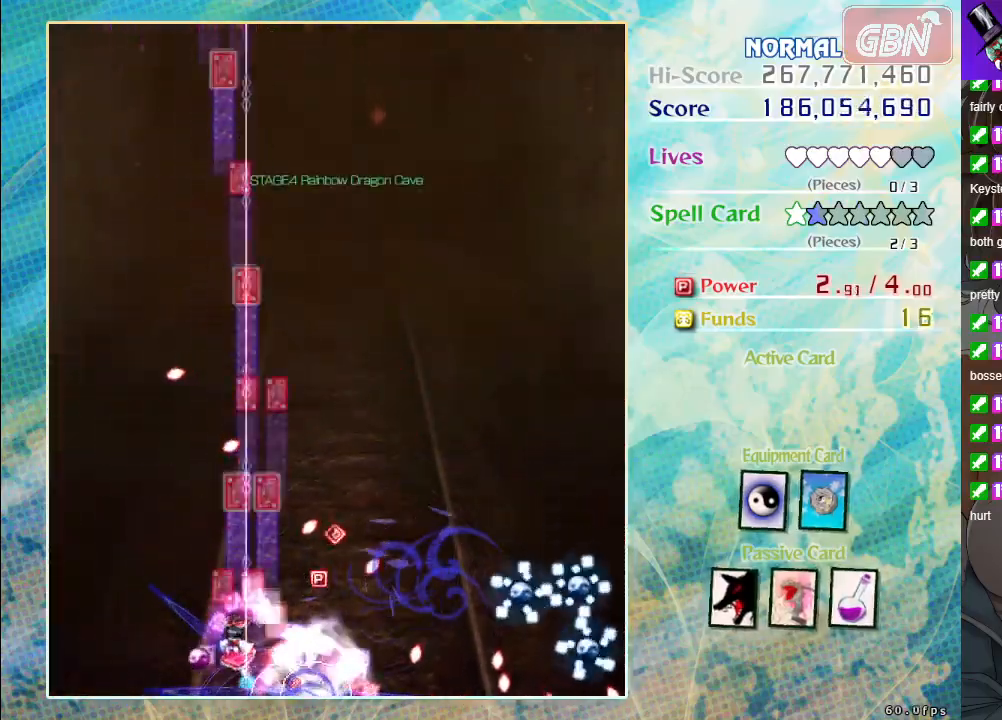
{"buttons": ["A"], "left_stick": "up", "events": [[117, "left_stick", "right"], [250, "left_stick", "center"], [417, "left_stick", "up"]]}
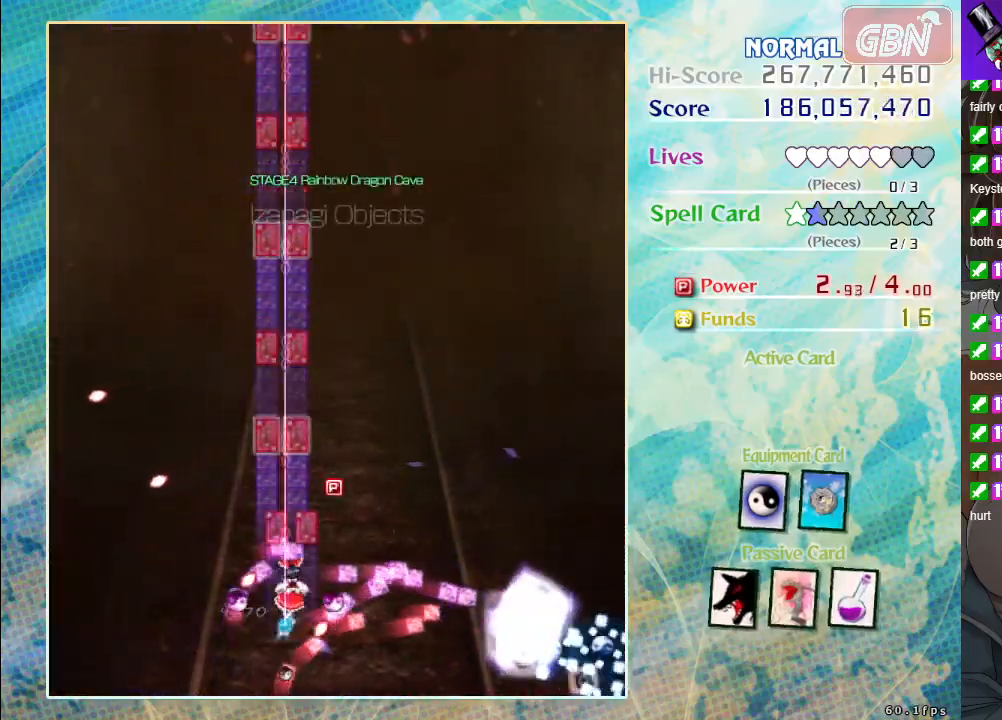
{"buttons": ["A"], "left_stick": "center", "events": [[150, "left_stick", "up-right"], [317, "left_stick", "up"], [433, "left_stick", "center"]]}
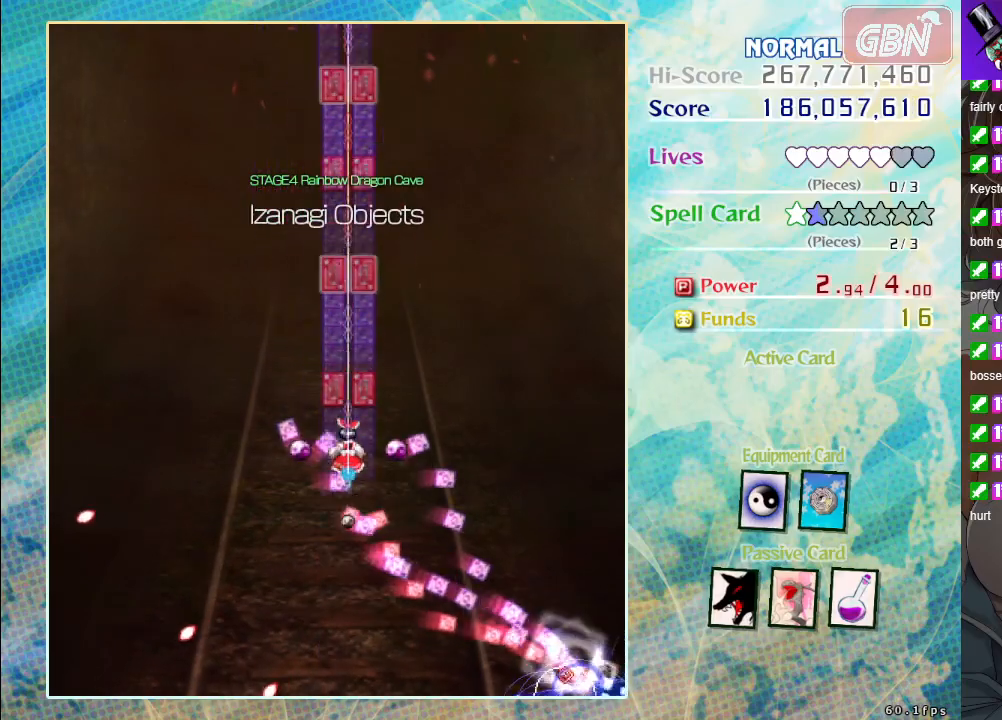
{"buttons": ["A"], "left_stick": "center", "events": [[100, "left_stick", "down"], [417, "left_stick", "center"]]}
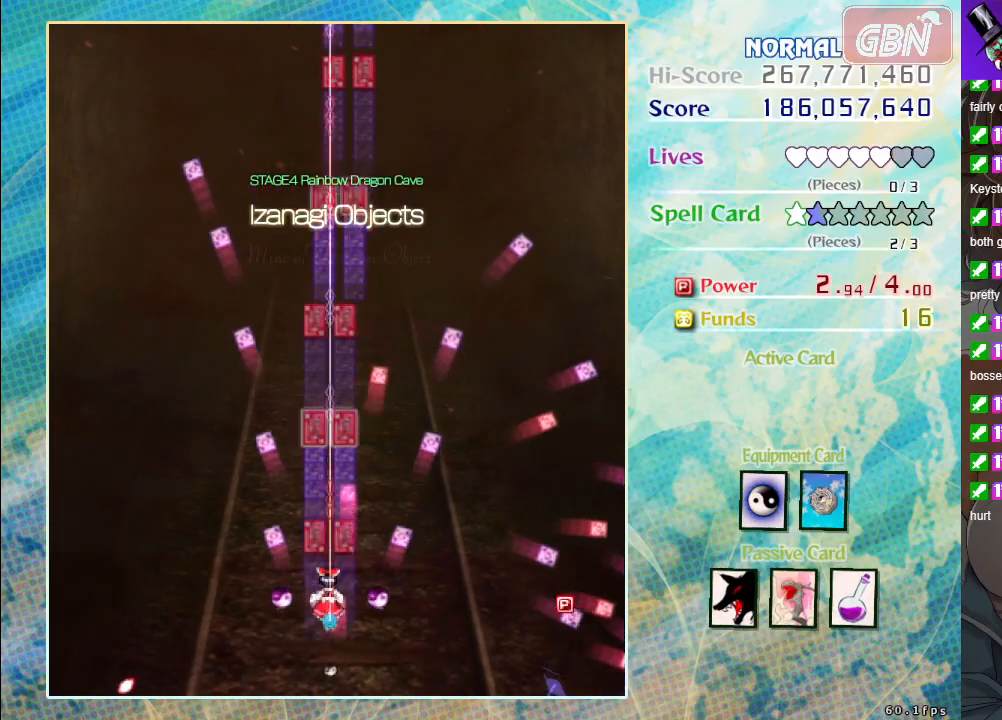
{"buttons": ["A"], "left_stick": "center", "events": []}
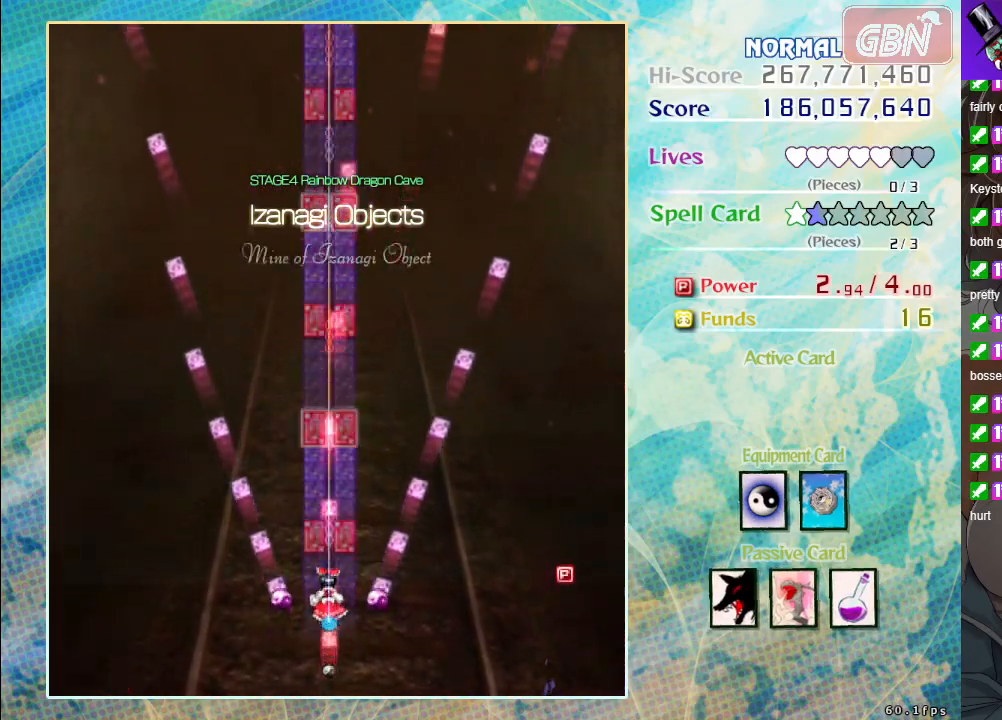
{"buttons": ["A"], "left_stick": "center", "events": []}
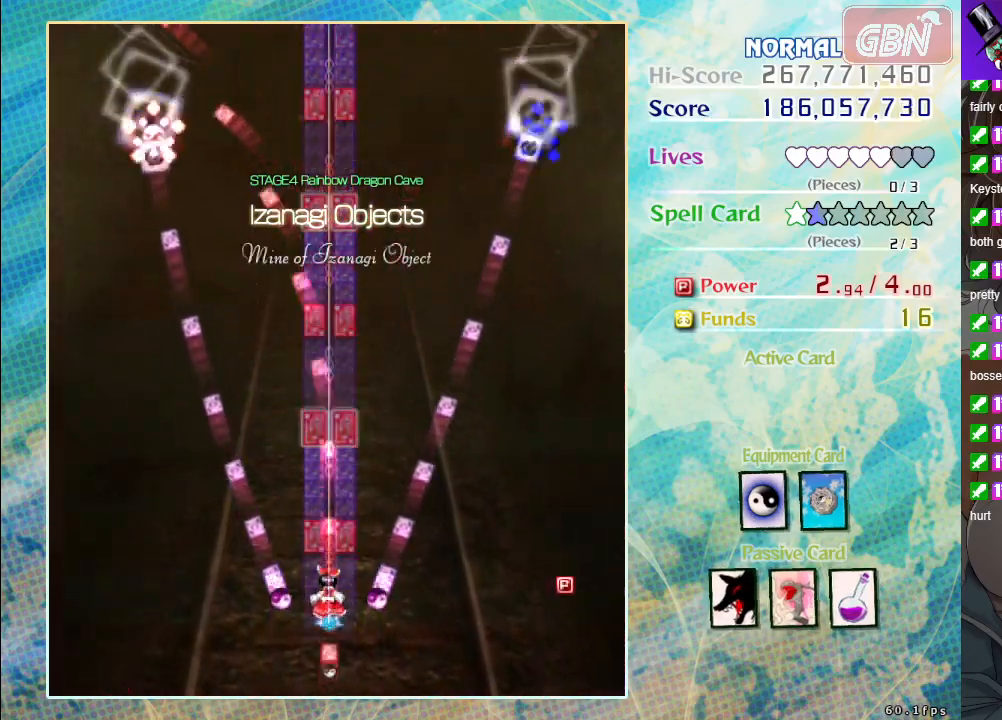
{"buttons": ["A"], "left_stick": "left", "events": [[250, "left_stick", "left"]]}
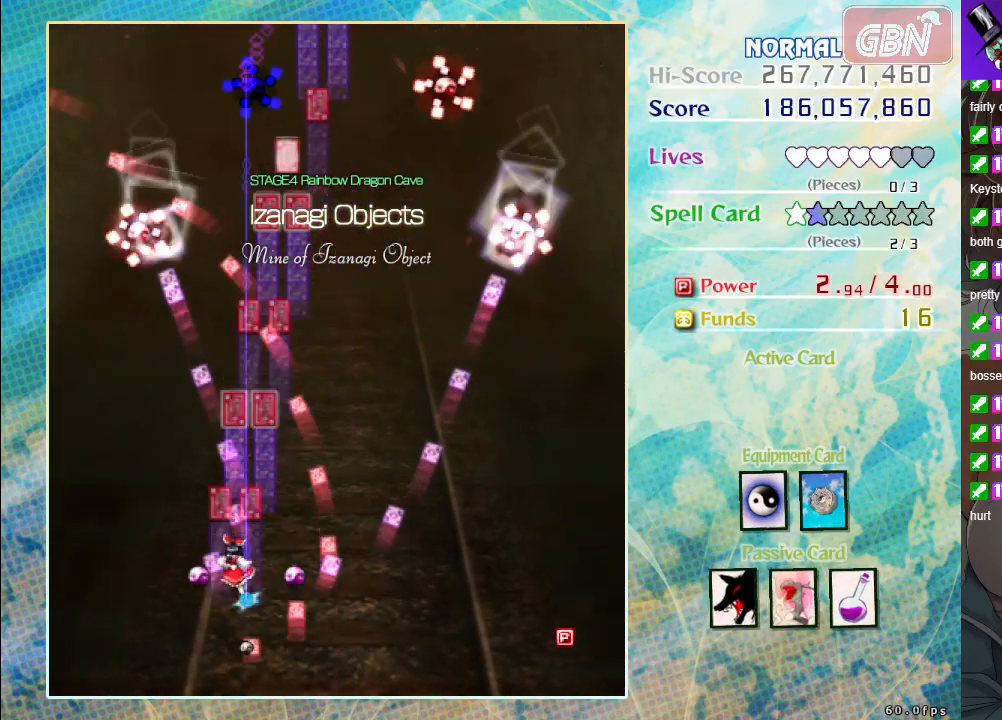
{"buttons": ["A"], "left_stick": "center", "events": [[50, "left_stick", "center"]]}
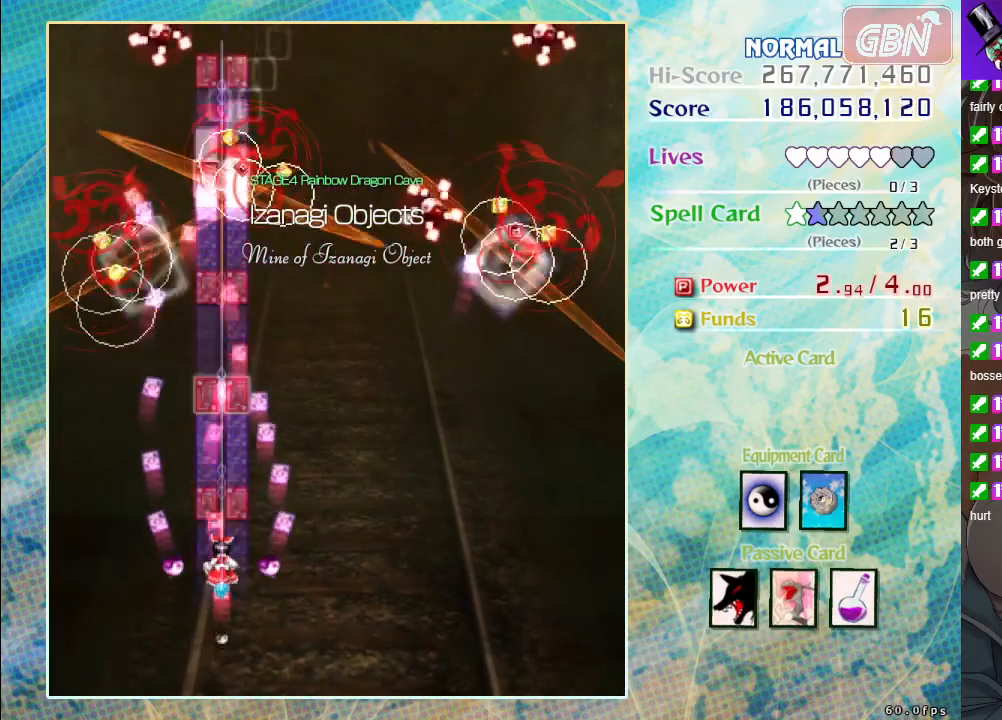
{"buttons": ["A"], "left_stick": "center", "events": []}
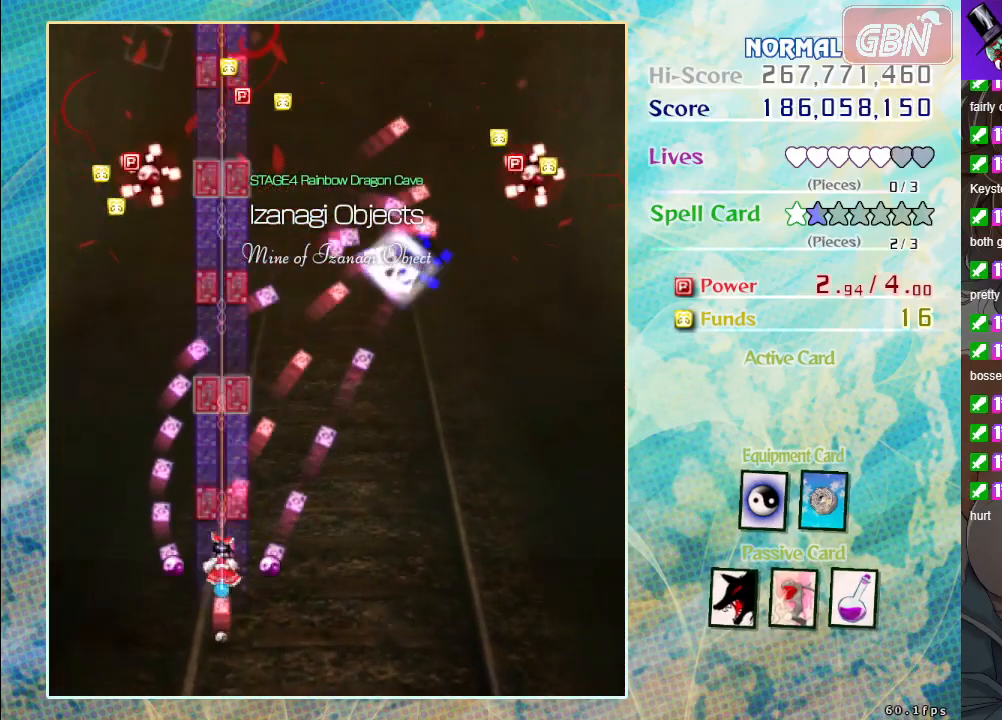
{"buttons": ["A"], "left_stick": "center", "events": []}
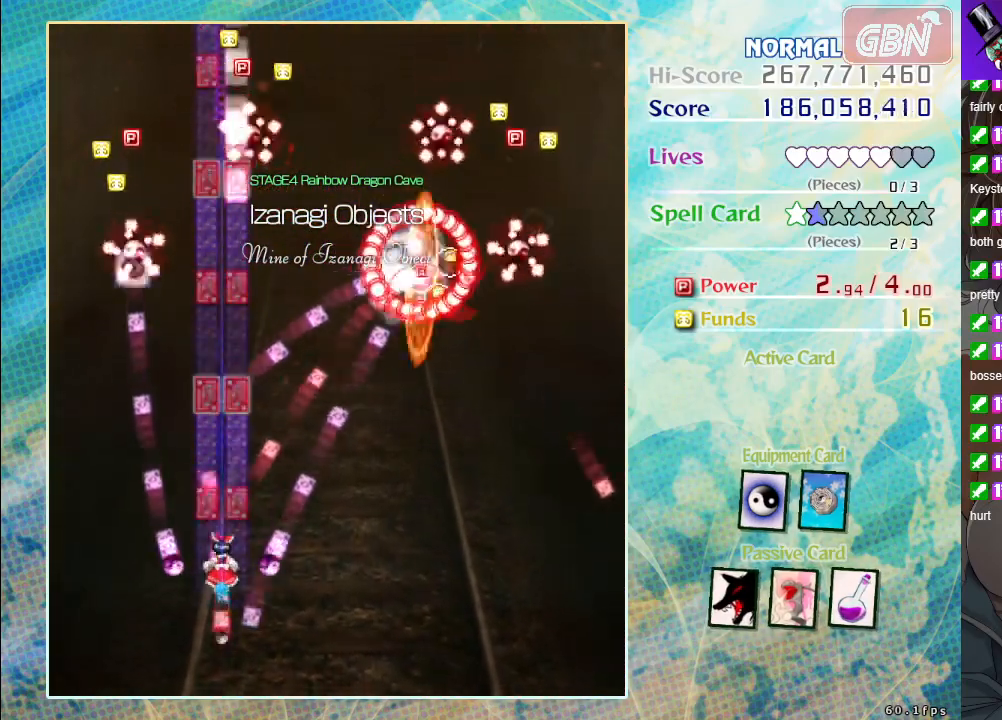
{"buttons": ["A"], "left_stick": "center", "events": []}
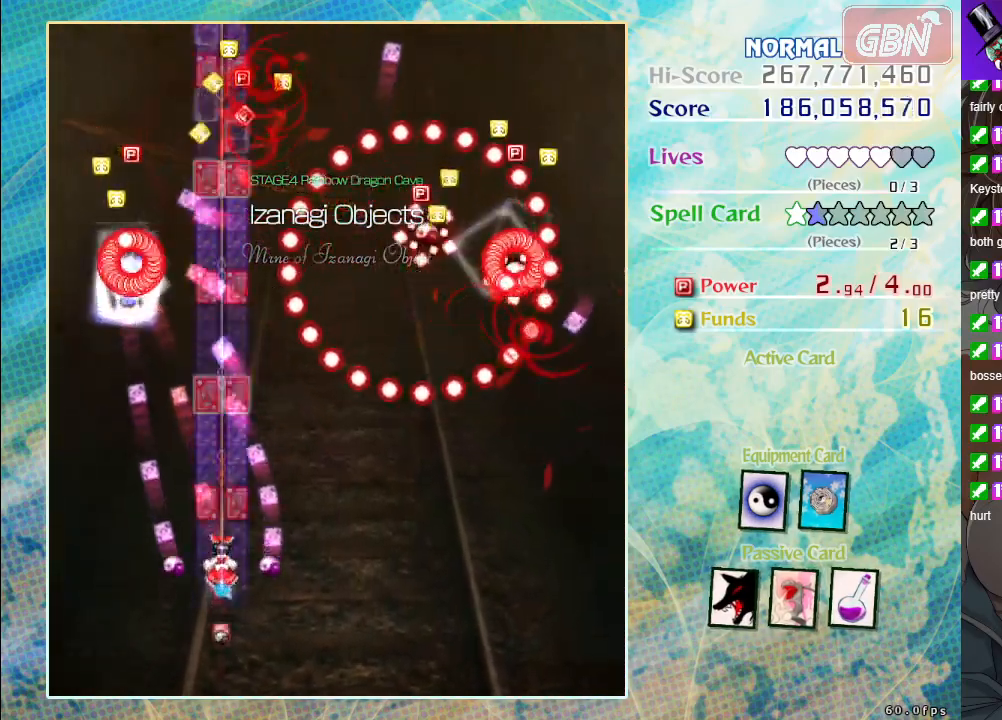
{"buttons": ["A"], "left_stick": "center", "events": []}
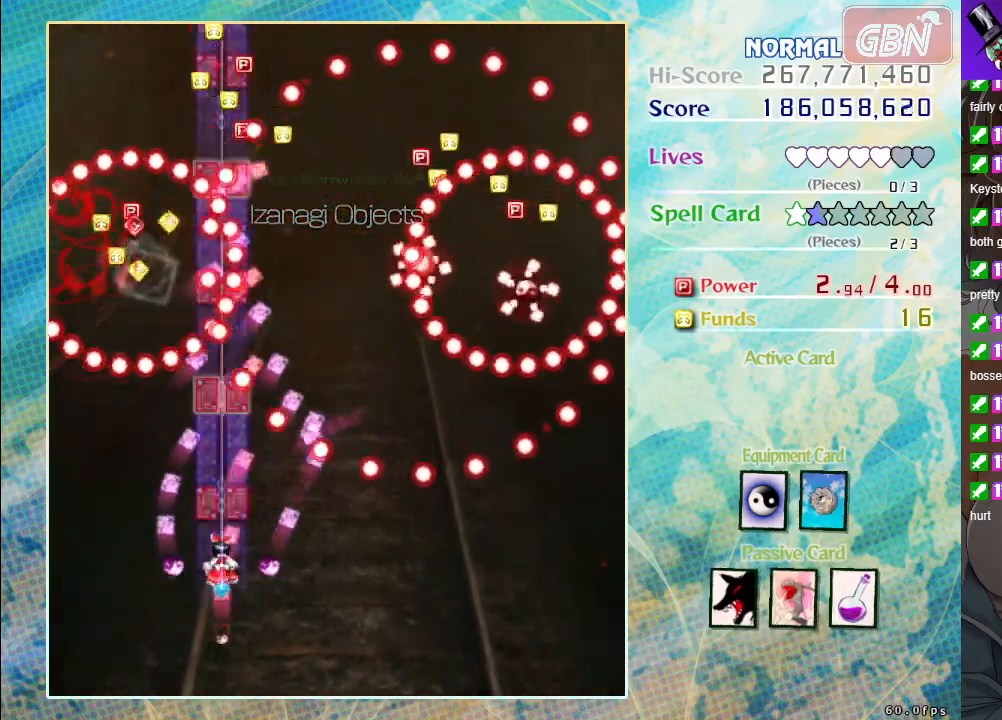
{"buttons": ["A"], "left_stick": "center", "events": []}
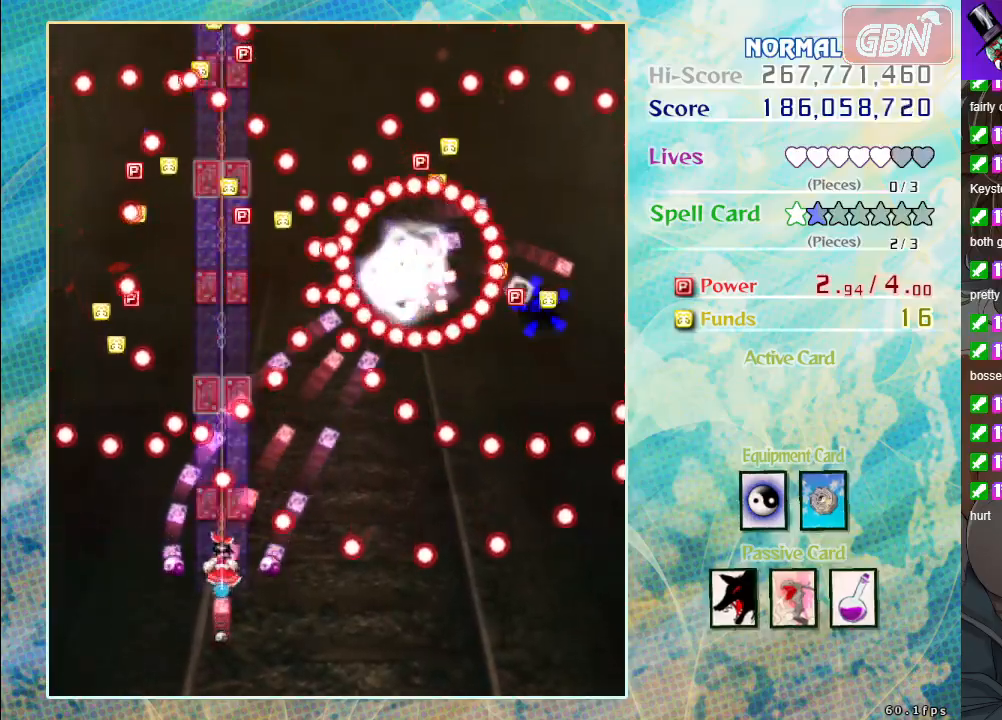
{"buttons": ["A", "X"], "left_stick": "up", "events": [[300, "X", "down"], [417, "left_stick", "up"]]}
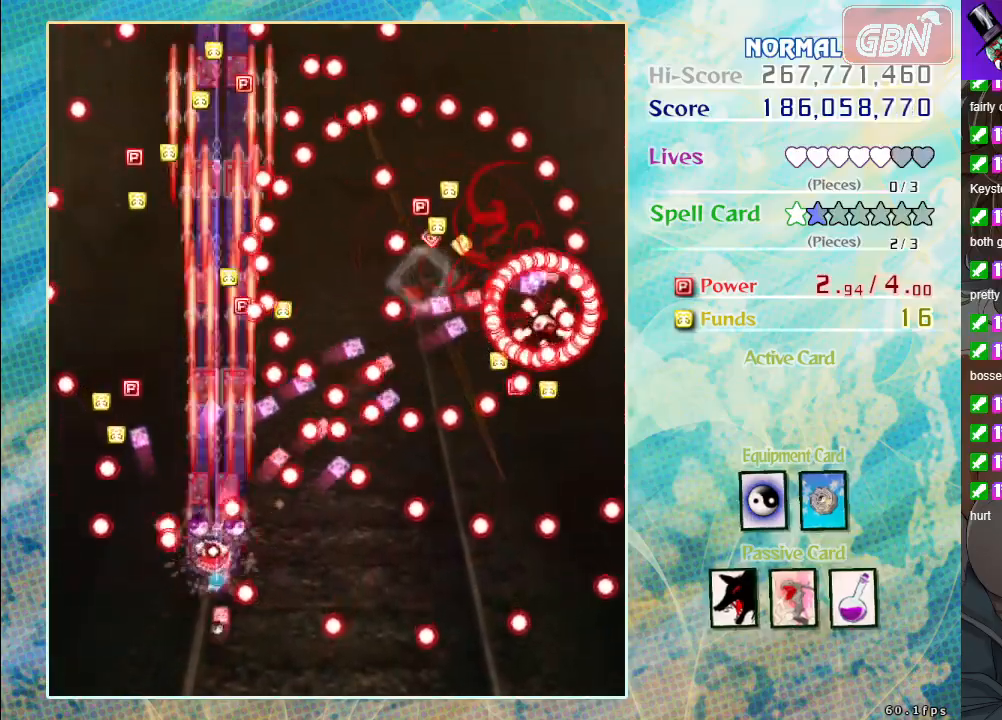
{"buttons": ["A", "X"], "left_stick": "left", "events": [[67, "left_stick", "center"], [350, "left_stick", "up"], [450, "left_stick", "left"]]}
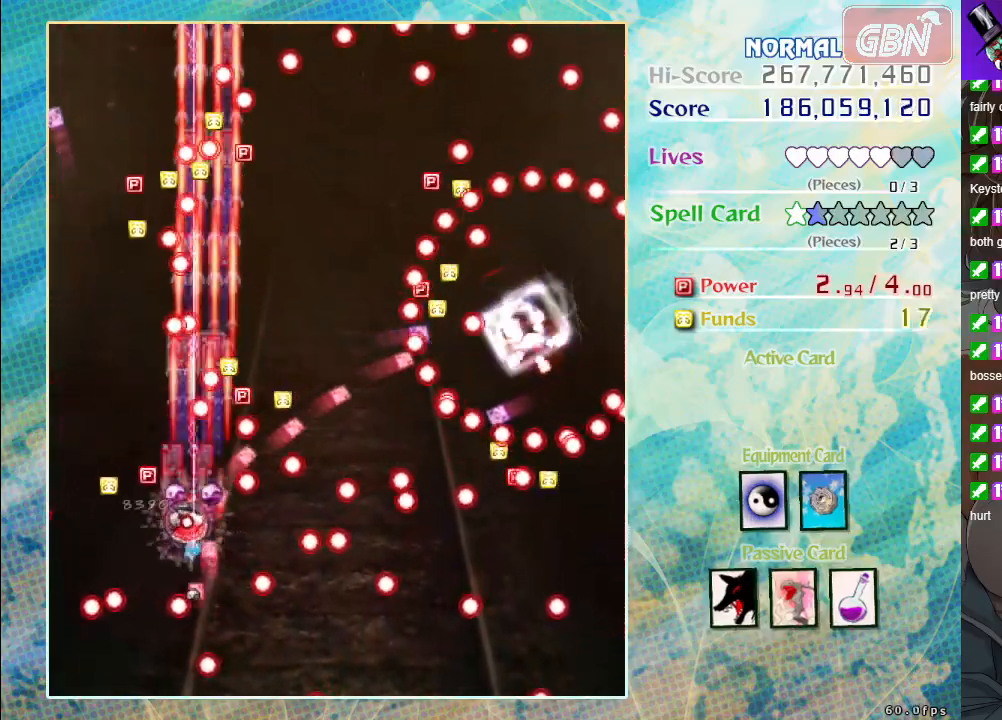
{"buttons": ["A", "X"], "left_stick": "down-right", "events": [[50, "left_stick", "down-left"], [283, "left_stick", "down"], [450, "left_stick", "down-right"]]}
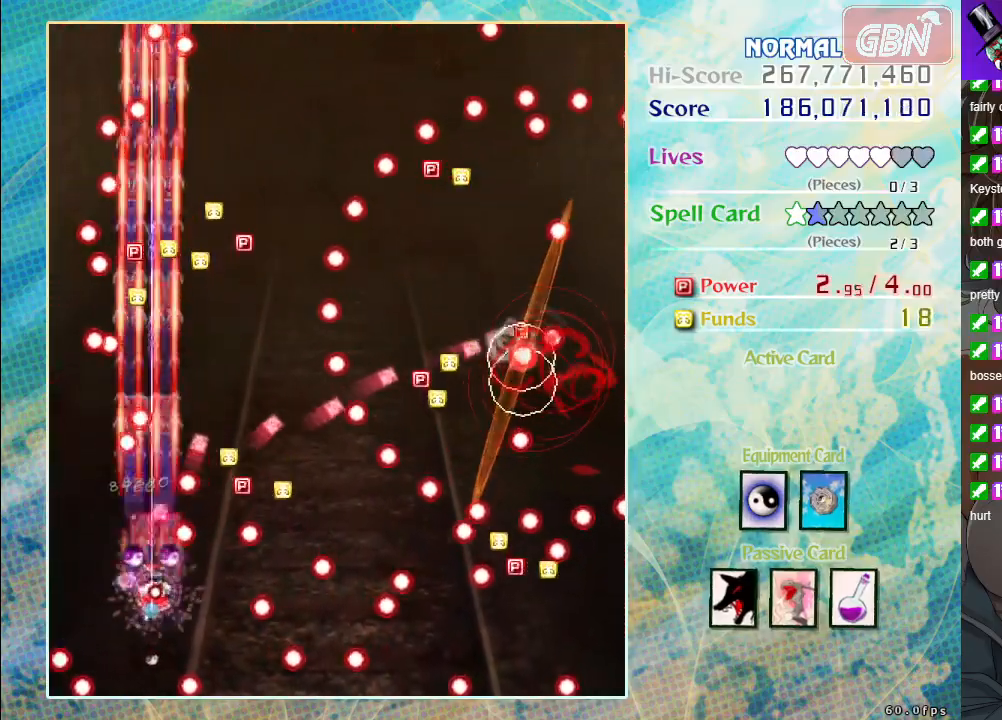
{"buttons": ["A", "X"], "left_stick": "up", "events": [[117, "left_stick", "center"], [383, "left_stick", "up"]]}
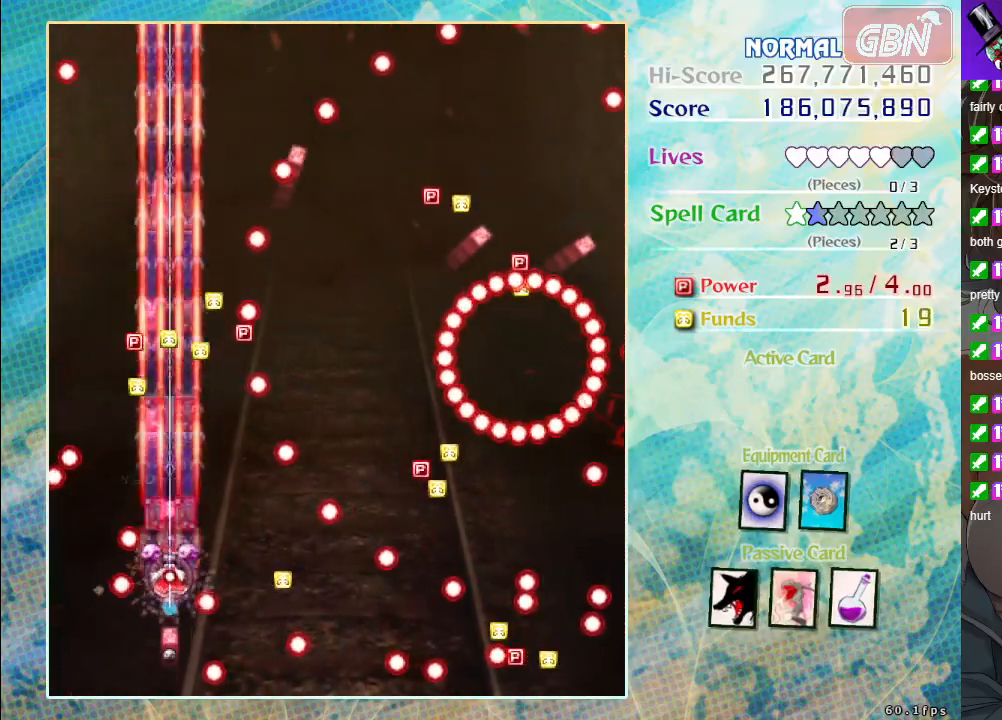
{"buttons": ["A", "X"], "left_stick": "down-left", "events": [[150, "left_stick", "right"], [350, "left_stick", "center"], [400, "left_stick", "left"], [483, "left_stick", "down-left"]]}
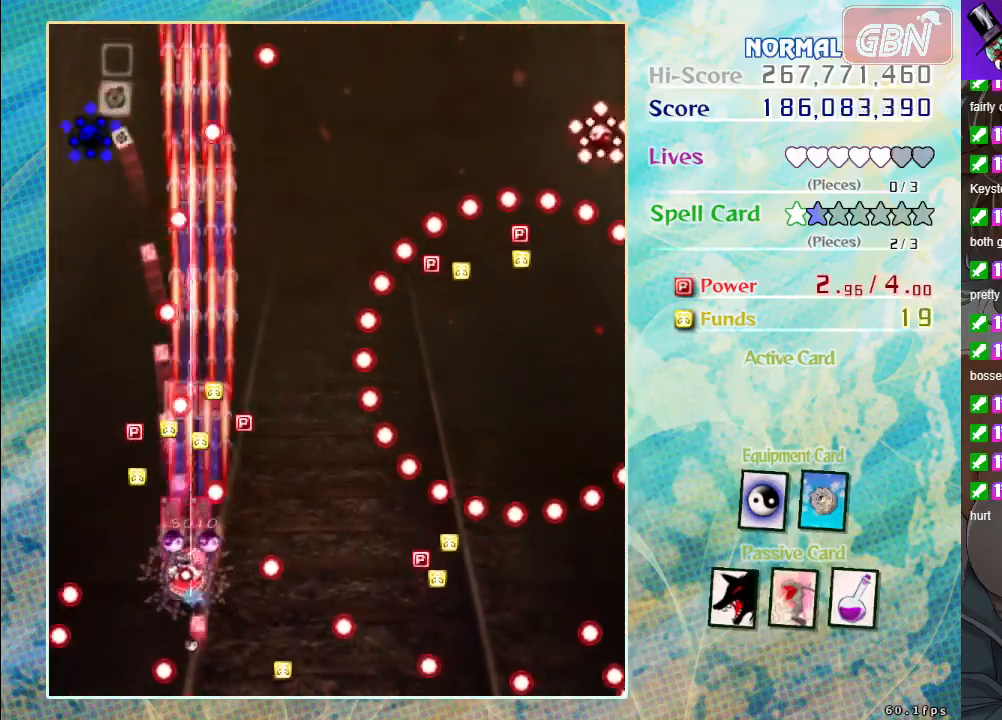
{"buttons": ["A", "X"], "left_stick": "right", "events": [[17, "left_stick", "down"], [100, "left_stick", "center"], [217, "left_stick", "up"], [483, "left_stick", "right"]]}
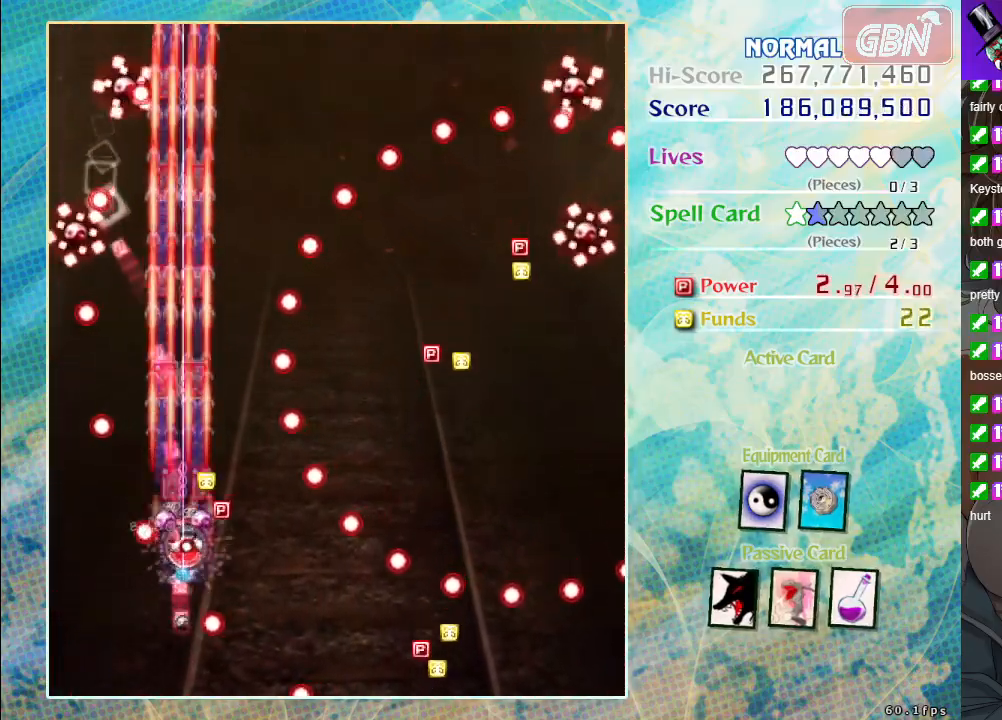
{"buttons": ["A", "X"], "left_stick": "center", "events": [[100, "left_stick", "up-left"], [167, "left_stick", "center"], [233, "left_stick", "down"], [283, "left_stick", "down-right"], [450, "left_stick", "center"]]}
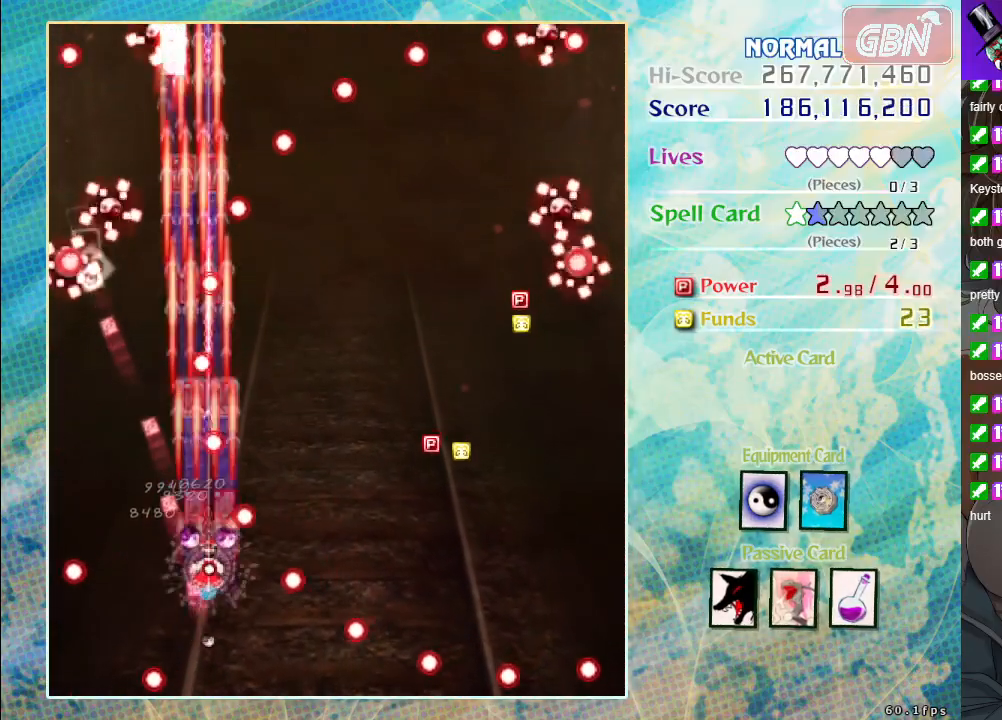
{"buttons": ["A"], "left_stick": "right", "events": [[100, "left_stick", "right"], [217, "X", "up"], [250, "left_stick", "up-right"], [383, "left_stick", "right"]]}
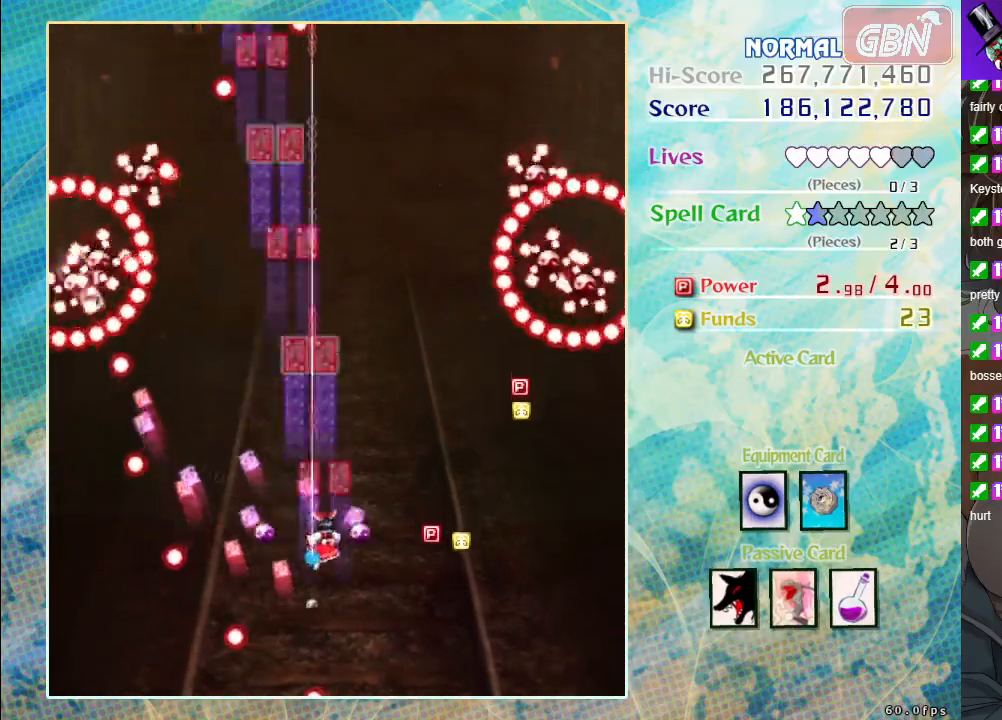
{"buttons": ["A"], "left_stick": "right", "events": []}
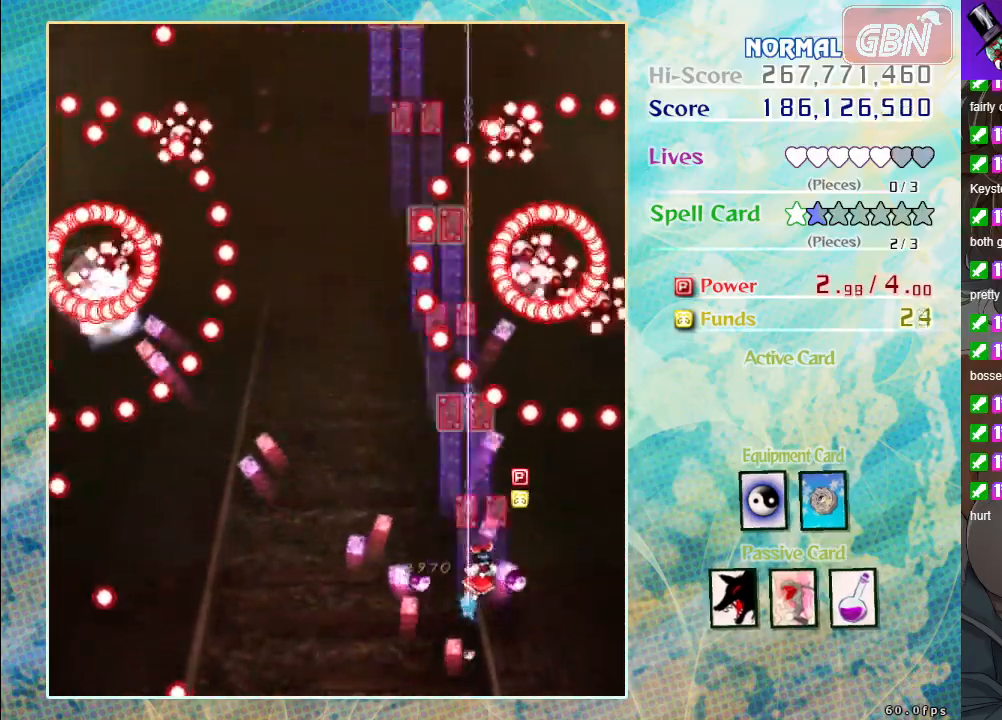
{"buttons": ["A", "X"], "left_stick": "down", "events": [[50, "left_stick", "center"], [117, "X", "down"], [250, "left_stick", "down-right"], [383, "left_stick", "down"]]}
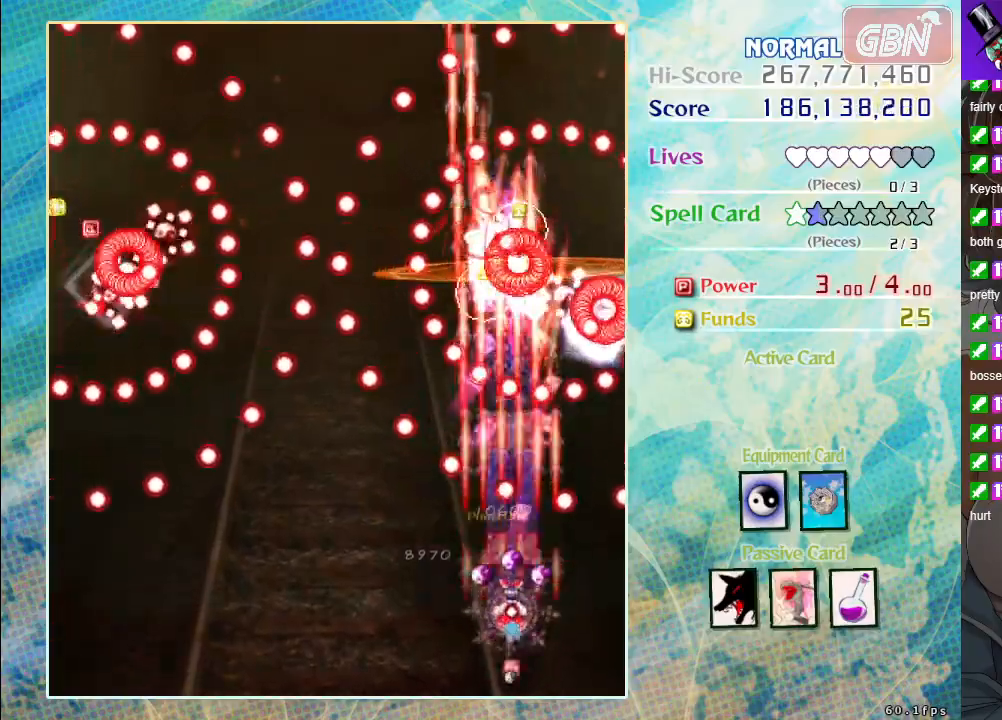
{"buttons": ["A", "X"], "left_stick": "center", "events": [[100, "left_stick", "center"], [383, "left_stick", "down-right"], [483, "left_stick", "center"]]}
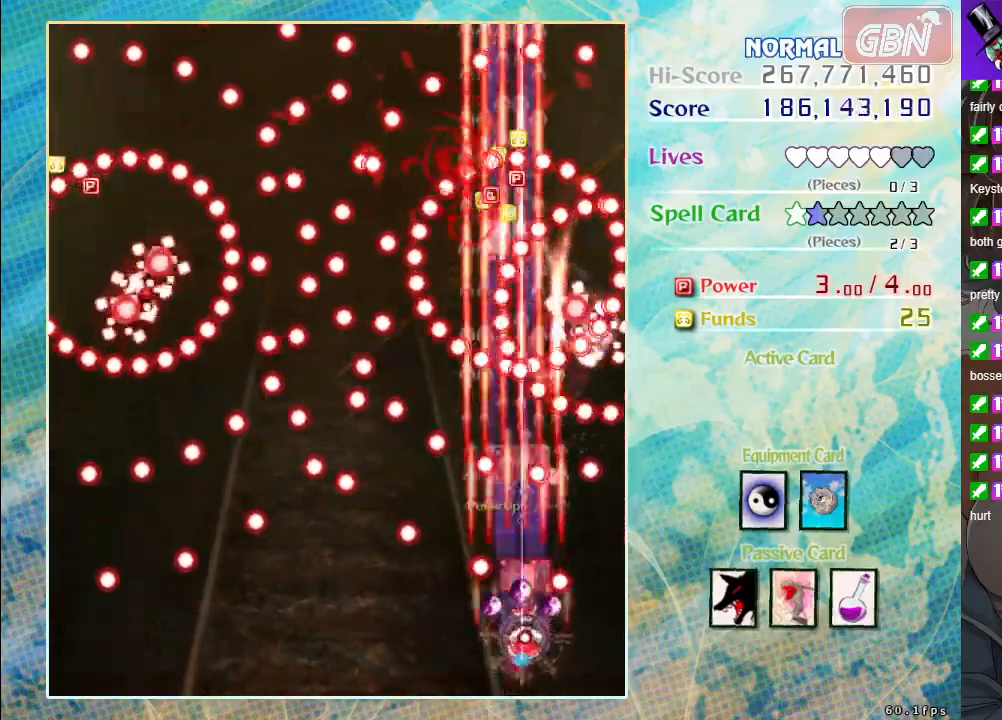
{"buttons": ["A", "X"], "left_stick": "center", "events": [[250, "left_stick", "up-left"], [383, "left_stick", "center"]]}